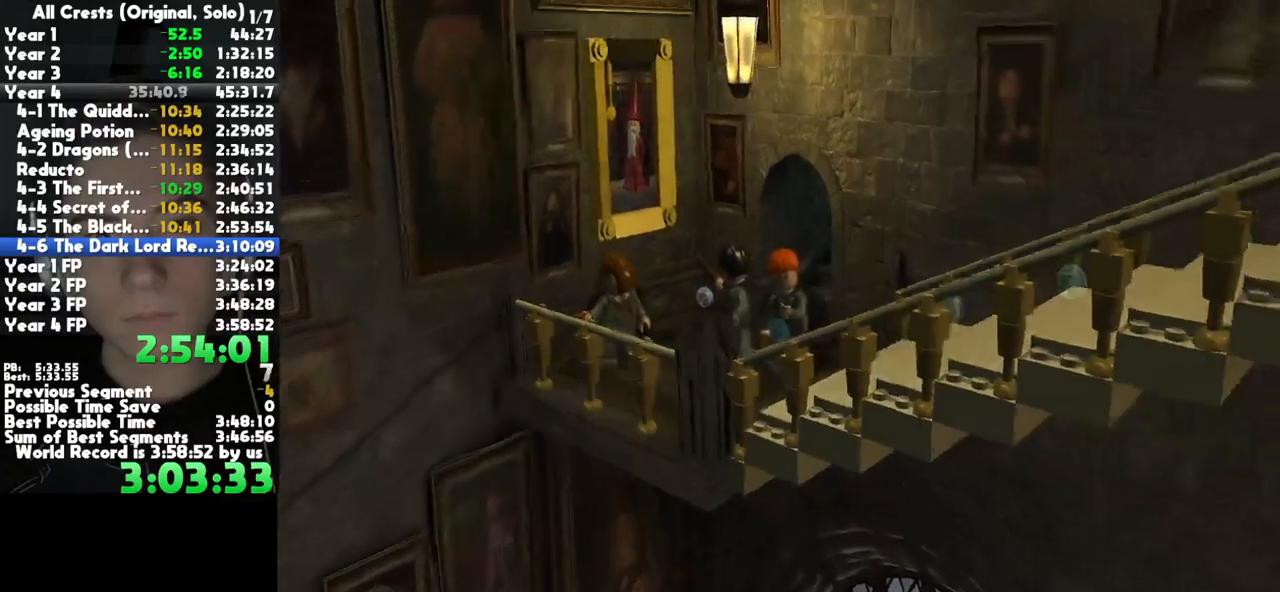
Gameplay with a controller (Xbox layout); each line is a JSON object with the inputs held at the frame after it. "button_events" lists button changes between this image and that frame as [ms after this image, input, new state], when the widget could be followed in between (sticks are given only as held states). This document gives stick clicks only as held states, not as events. Not read: other_buttons.
{"buttons": ["A"], "left_stick": "down-right", "right_stick": "center", "button_events": [[483, "A", "down"]]}
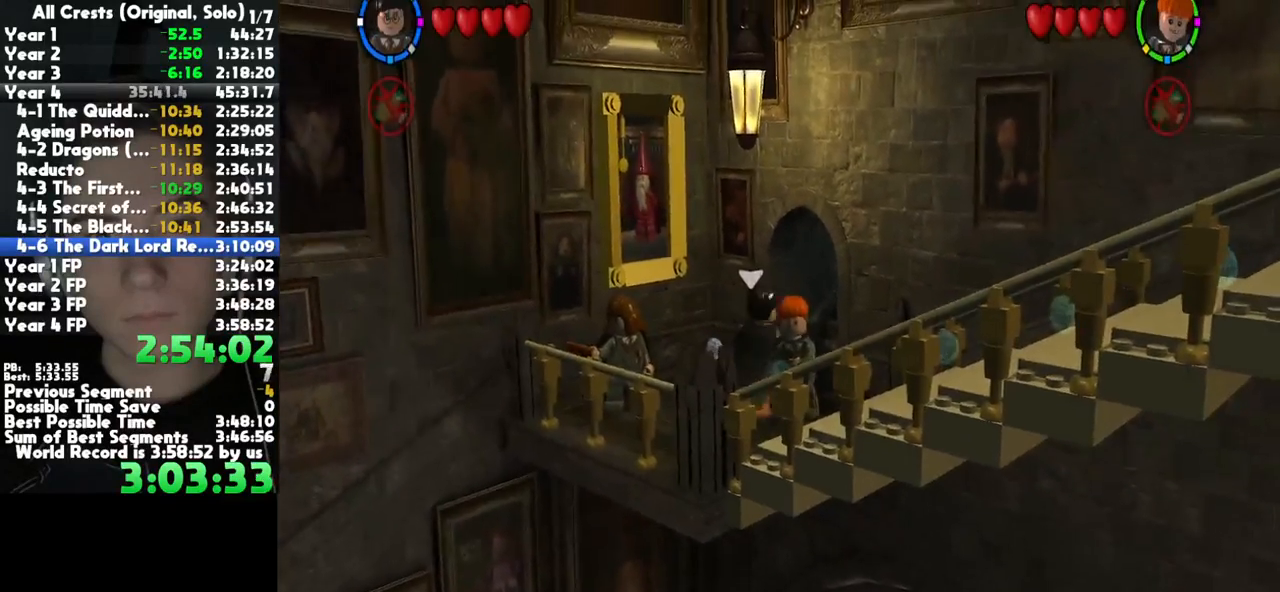
{"buttons": [], "left_stick": "down", "right_stick": "center", "button_events": [[67, "A", "up"]]}
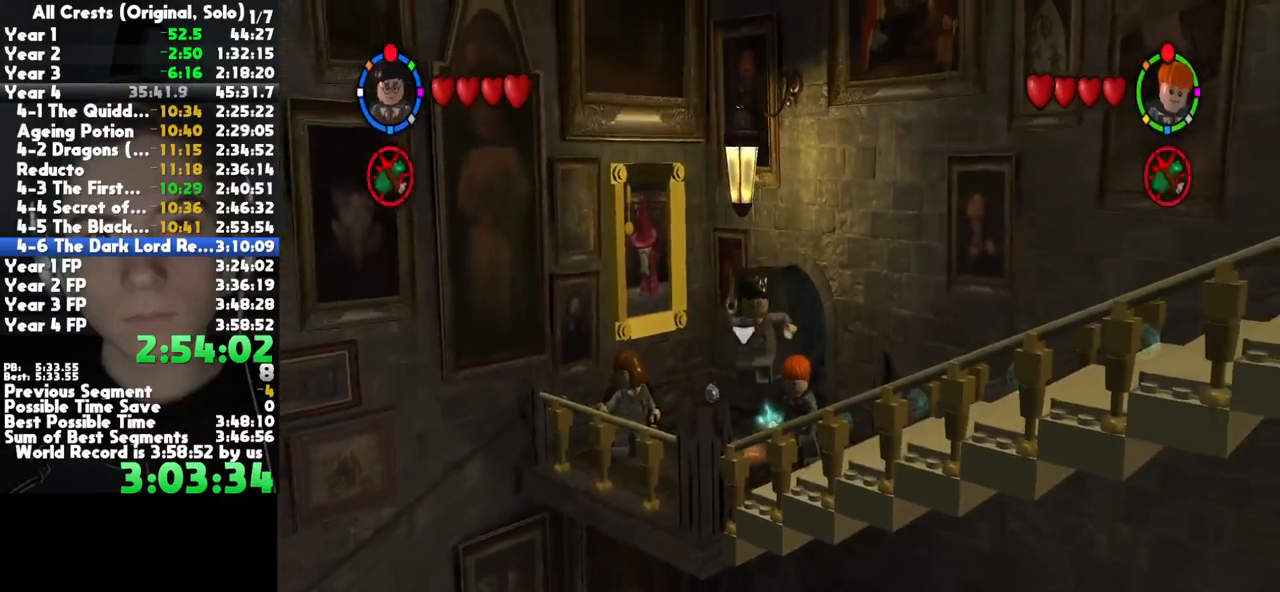
{"buttons": [], "left_stick": "down-right", "right_stick": "center", "button_events": []}
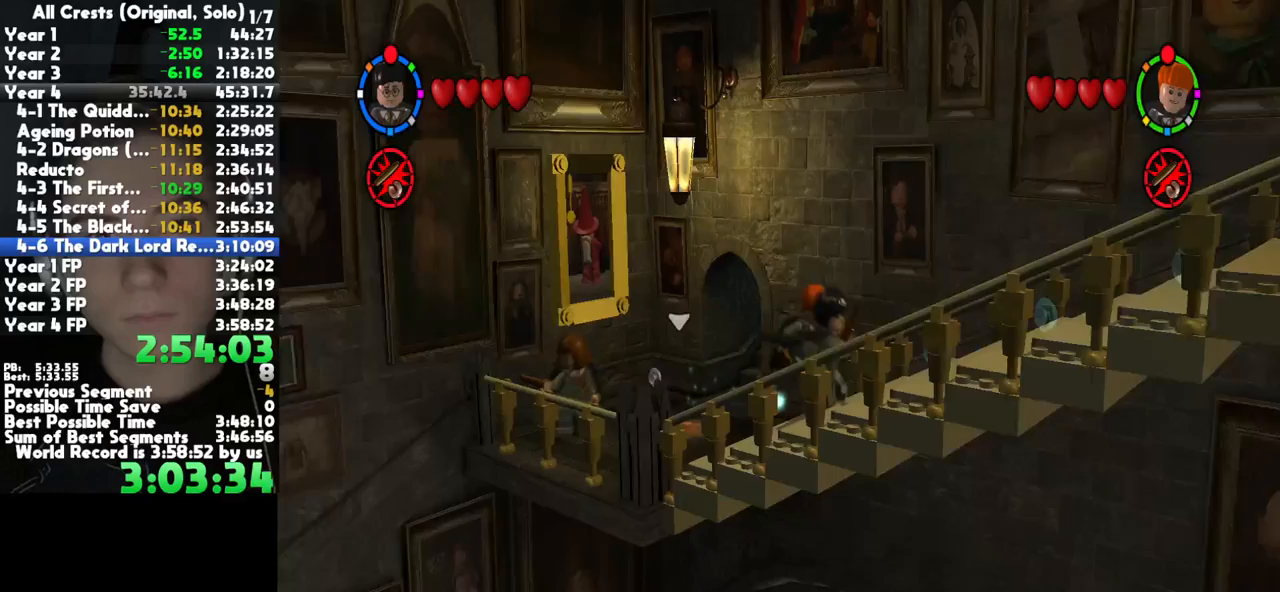
{"buttons": [], "left_stick": "down-right", "right_stick": "center", "button_events": []}
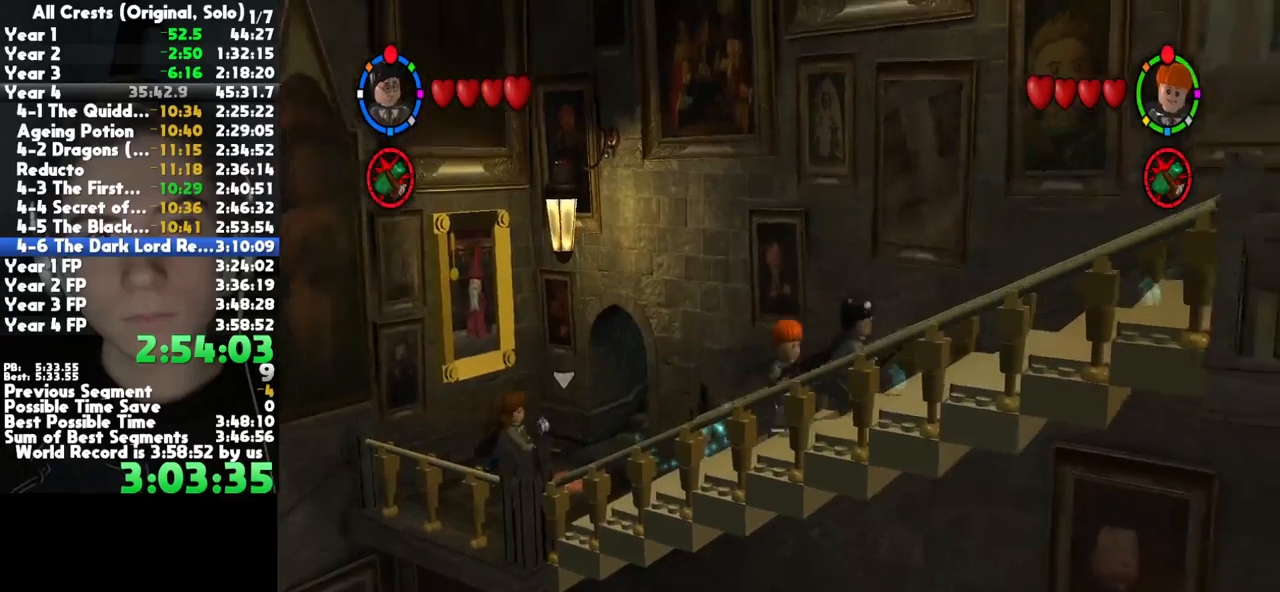
{"buttons": [], "left_stick": "down-right", "right_stick": "center", "button_events": []}
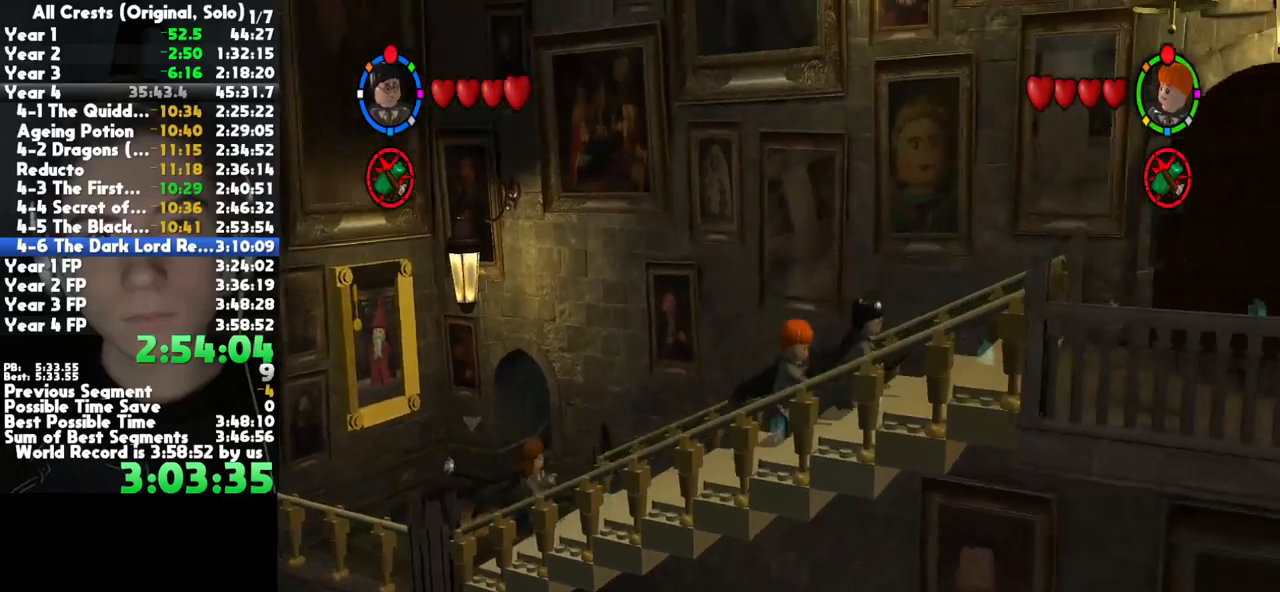
{"buttons": [], "left_stick": "down-right", "right_stick": "center", "button_events": [[100, "R1", "down"], [217, "R1", "up"]]}
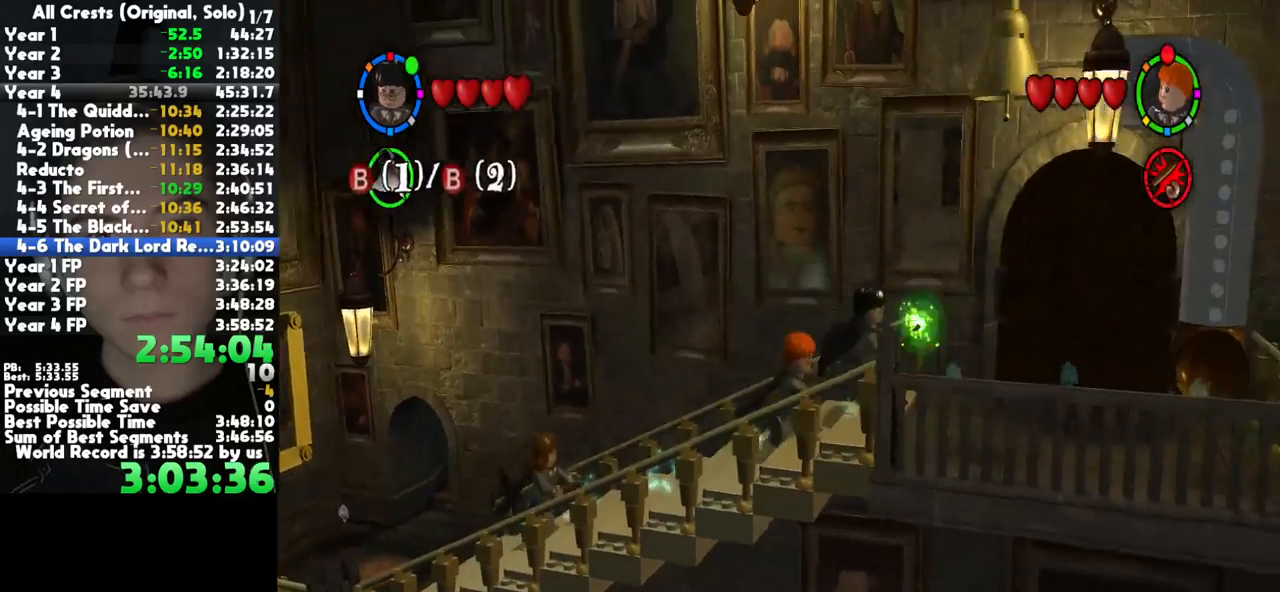
{"buttons": ["L1"], "left_stick": "right", "right_stick": "center", "button_events": [[300, "L1", "down"], [400, "L1", "up"], [467, "L1", "down"]]}
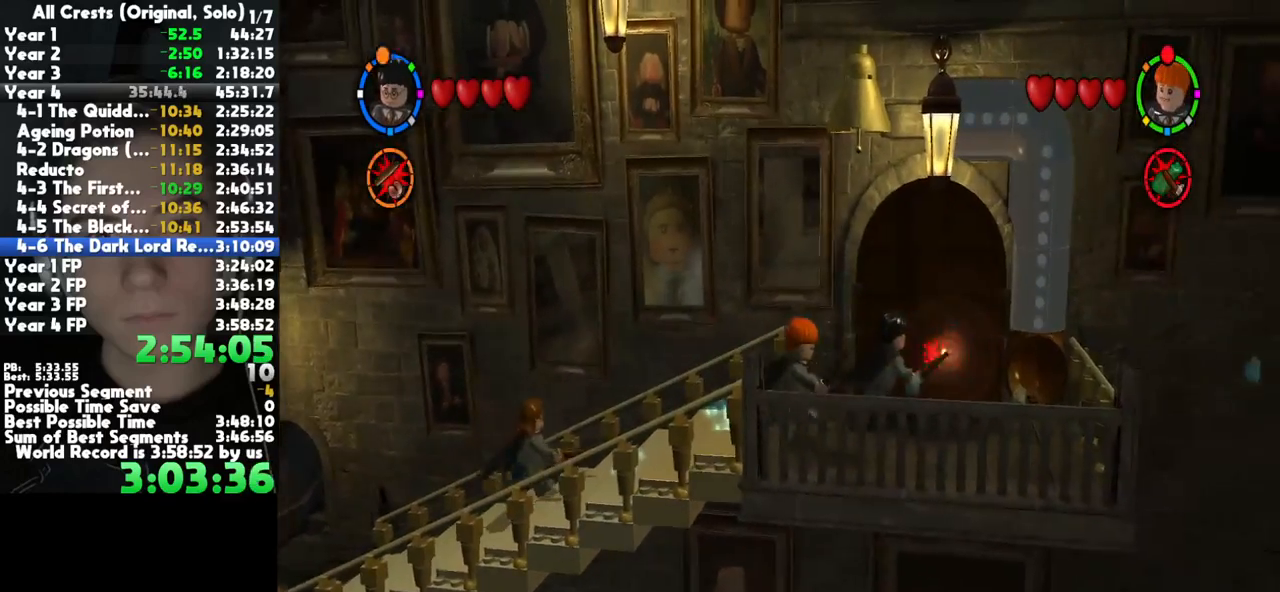
{"buttons": [], "left_stick": "center", "right_stick": "center", "button_events": [[83, "L1", "up"]]}
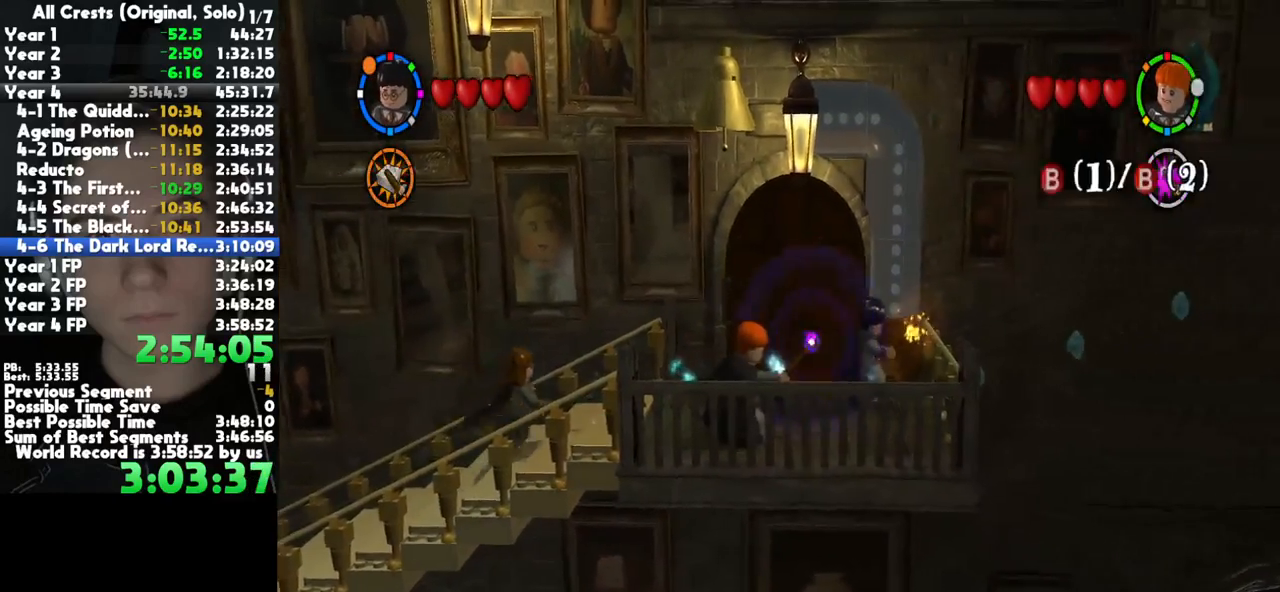
{"buttons": [], "left_stick": "center", "right_stick": "center", "button_events": []}
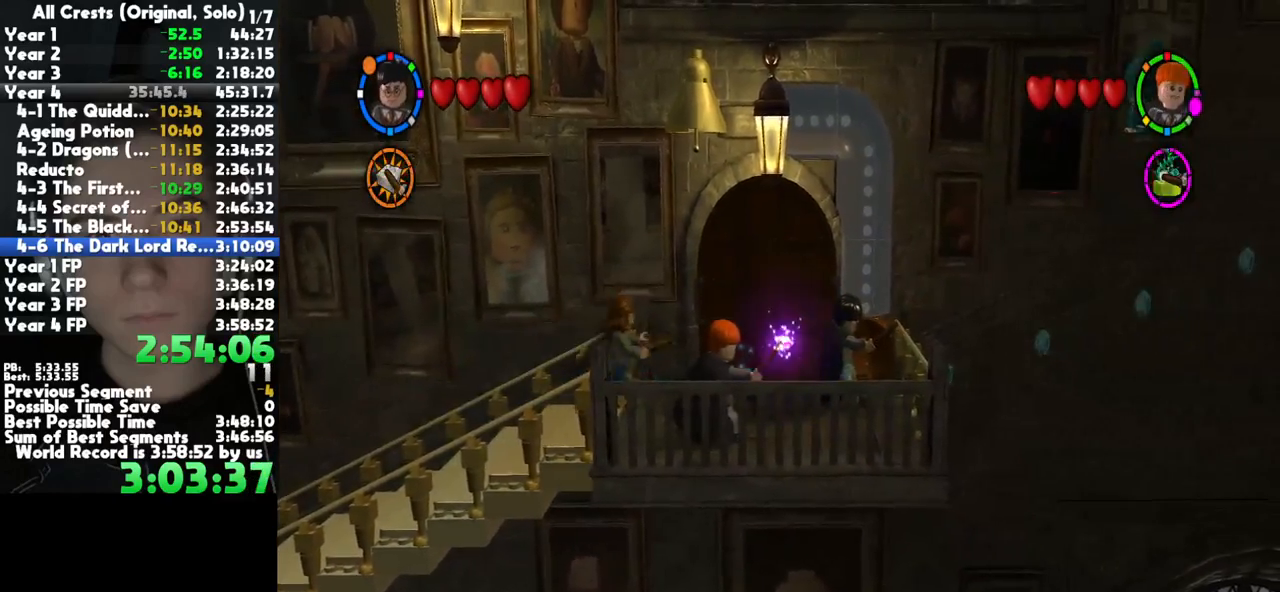
{"buttons": [], "left_stick": "center", "right_stick": "center", "button_events": []}
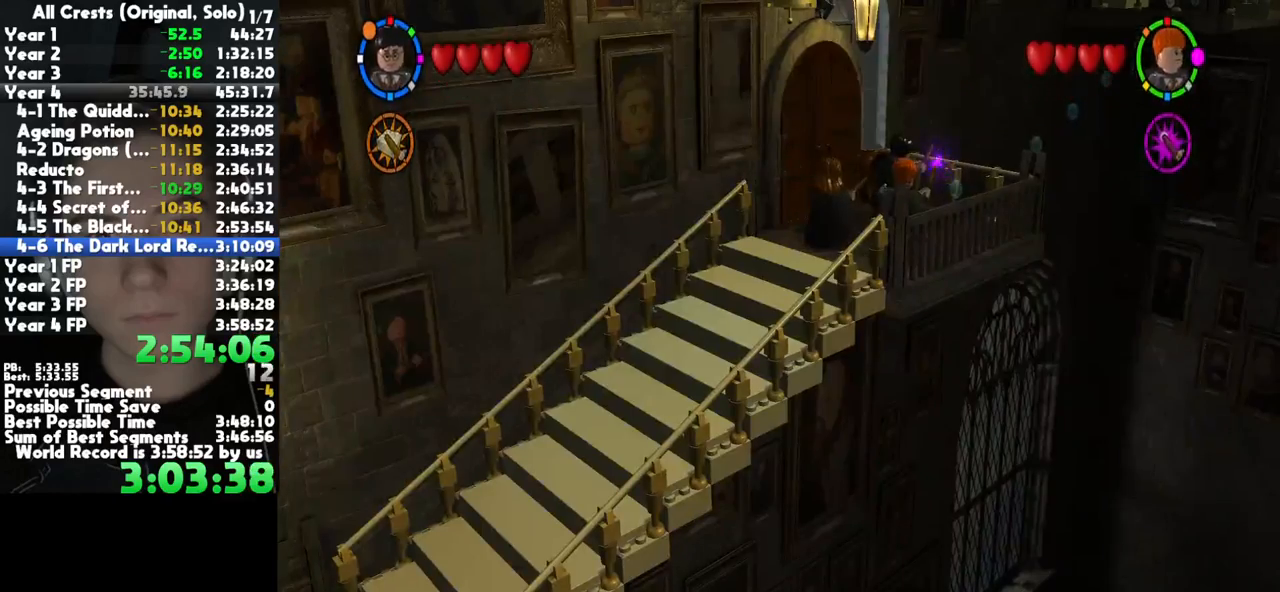
{"buttons": [], "left_stick": "center", "right_stick": "center", "button_events": []}
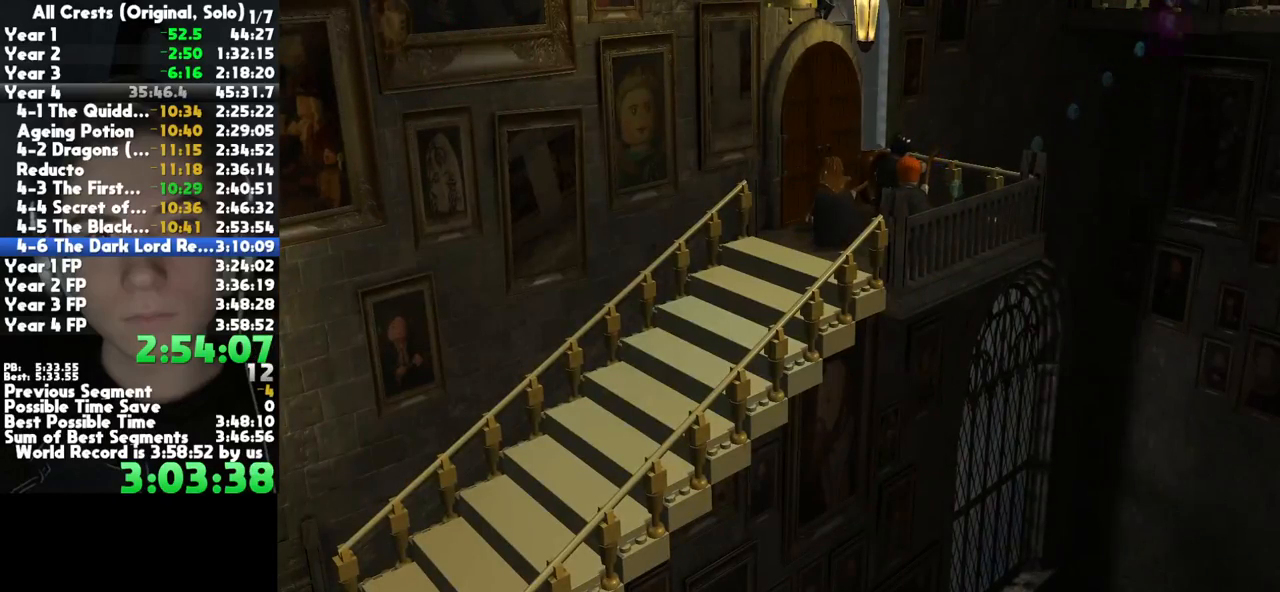
{"buttons": [], "left_stick": "center", "right_stick": "center", "button_events": []}
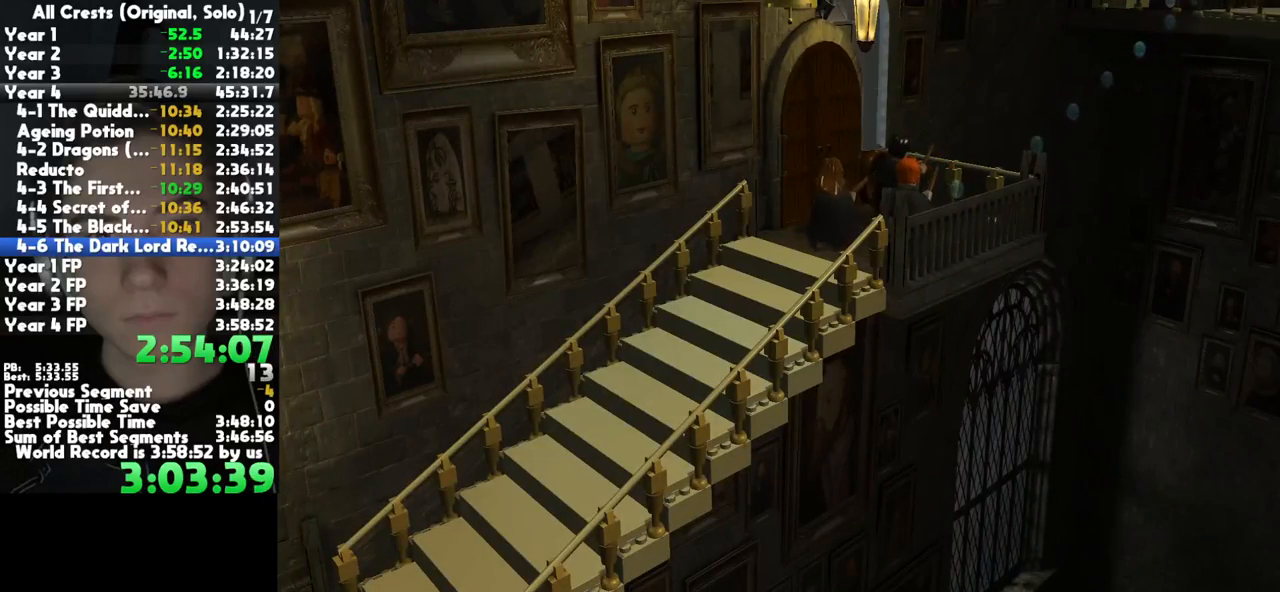
{"buttons": [], "left_stick": "center", "right_stick": "center", "button_events": []}
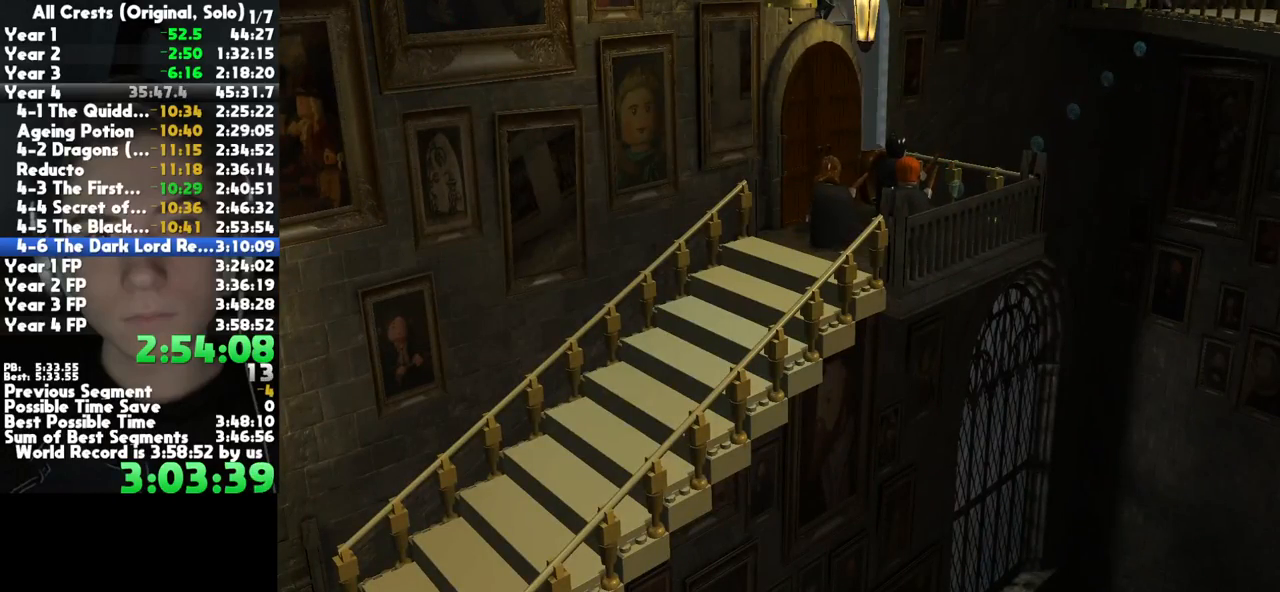
{"buttons": [], "left_stick": "center", "right_stick": "center", "button_events": []}
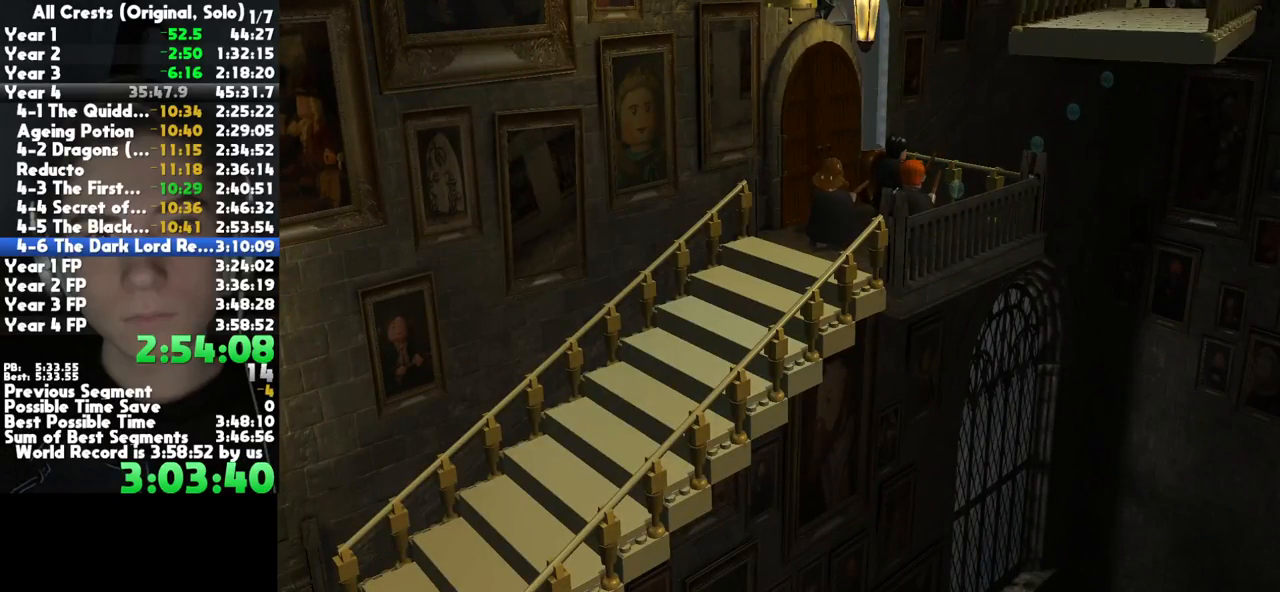
{"buttons": [], "left_stick": "center", "right_stick": "center", "button_events": []}
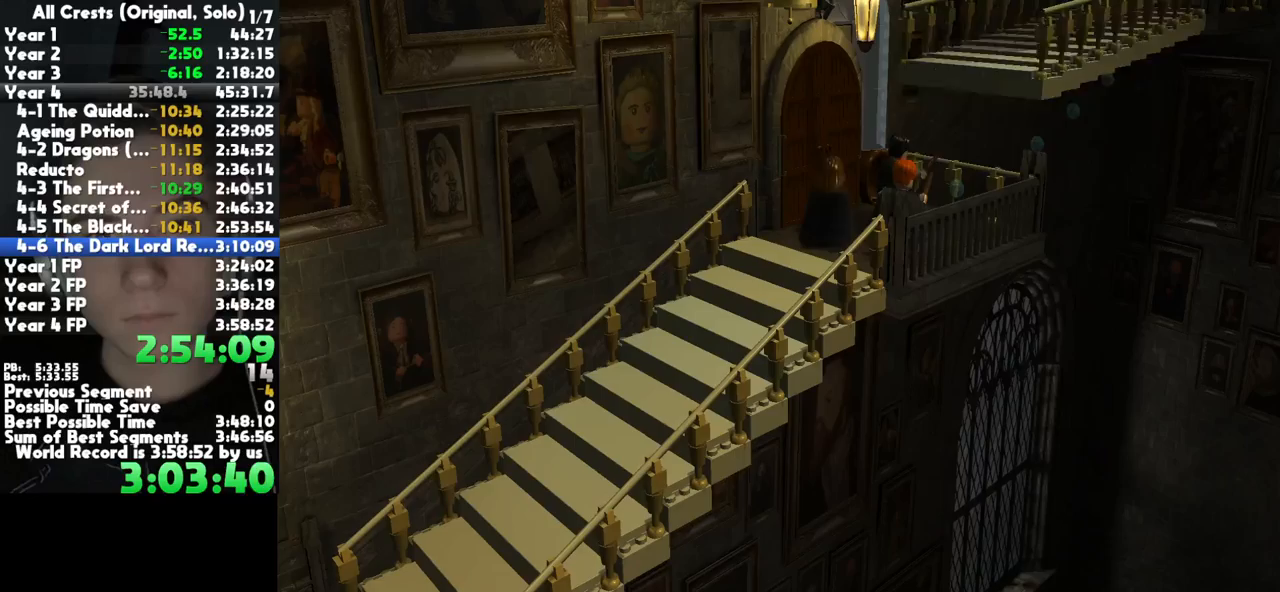
{"buttons": [], "left_stick": "center", "right_stick": "center", "button_events": []}
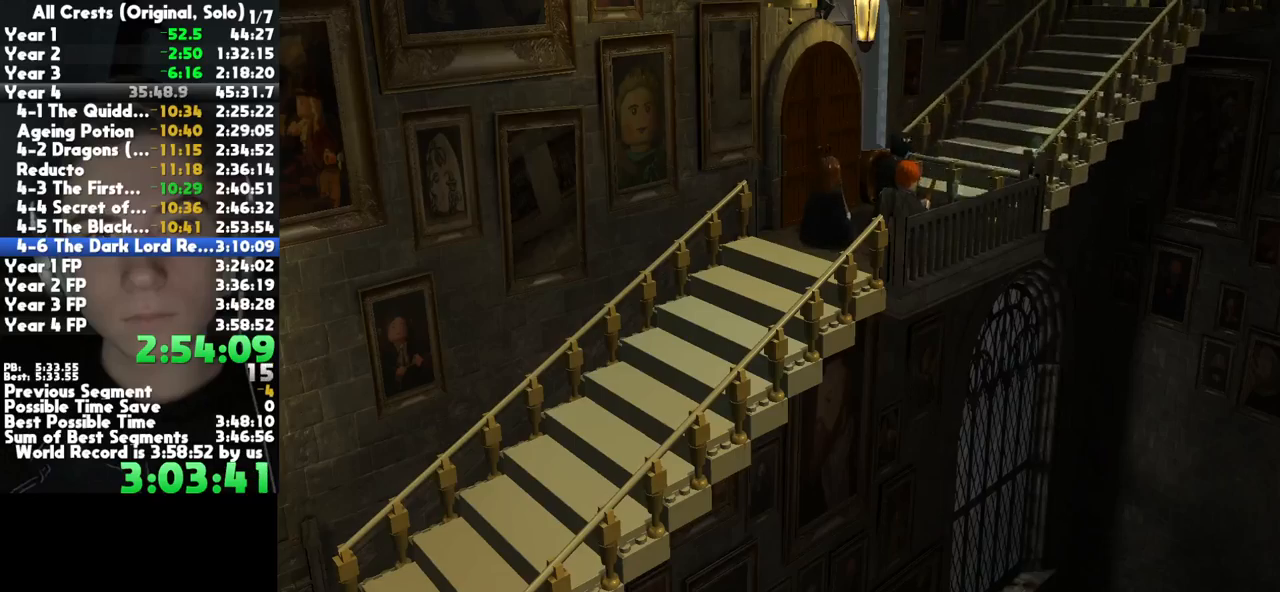
{"buttons": [], "left_stick": "center", "right_stick": "center", "button_events": []}
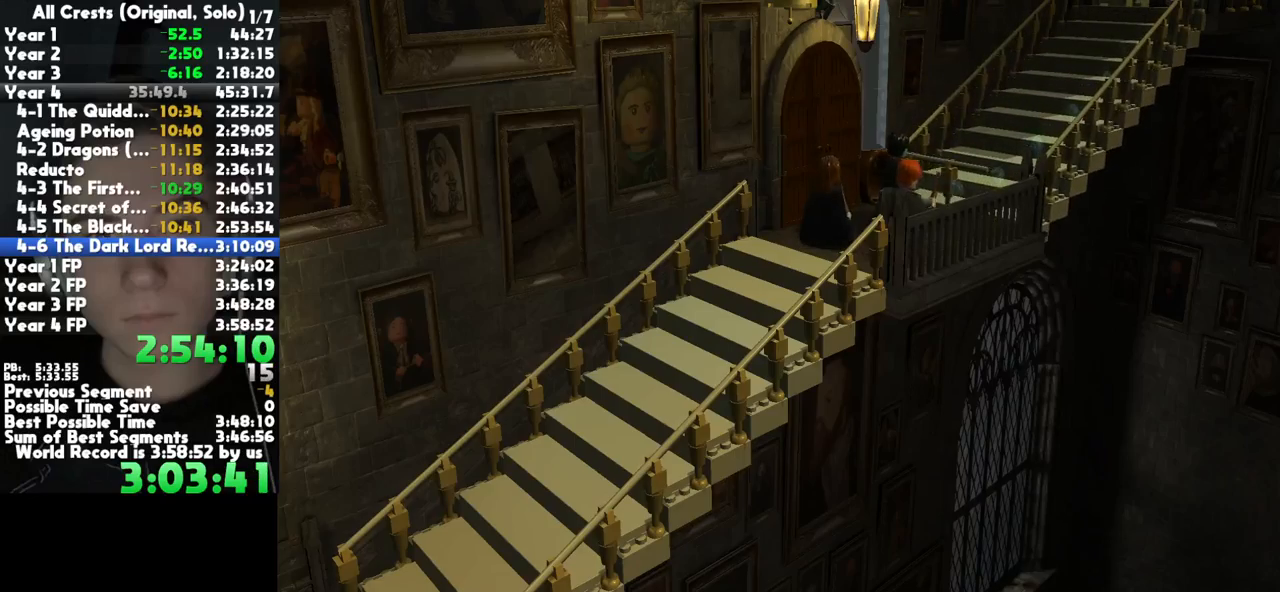
{"buttons": [], "left_stick": "center", "right_stick": "center", "button_events": []}